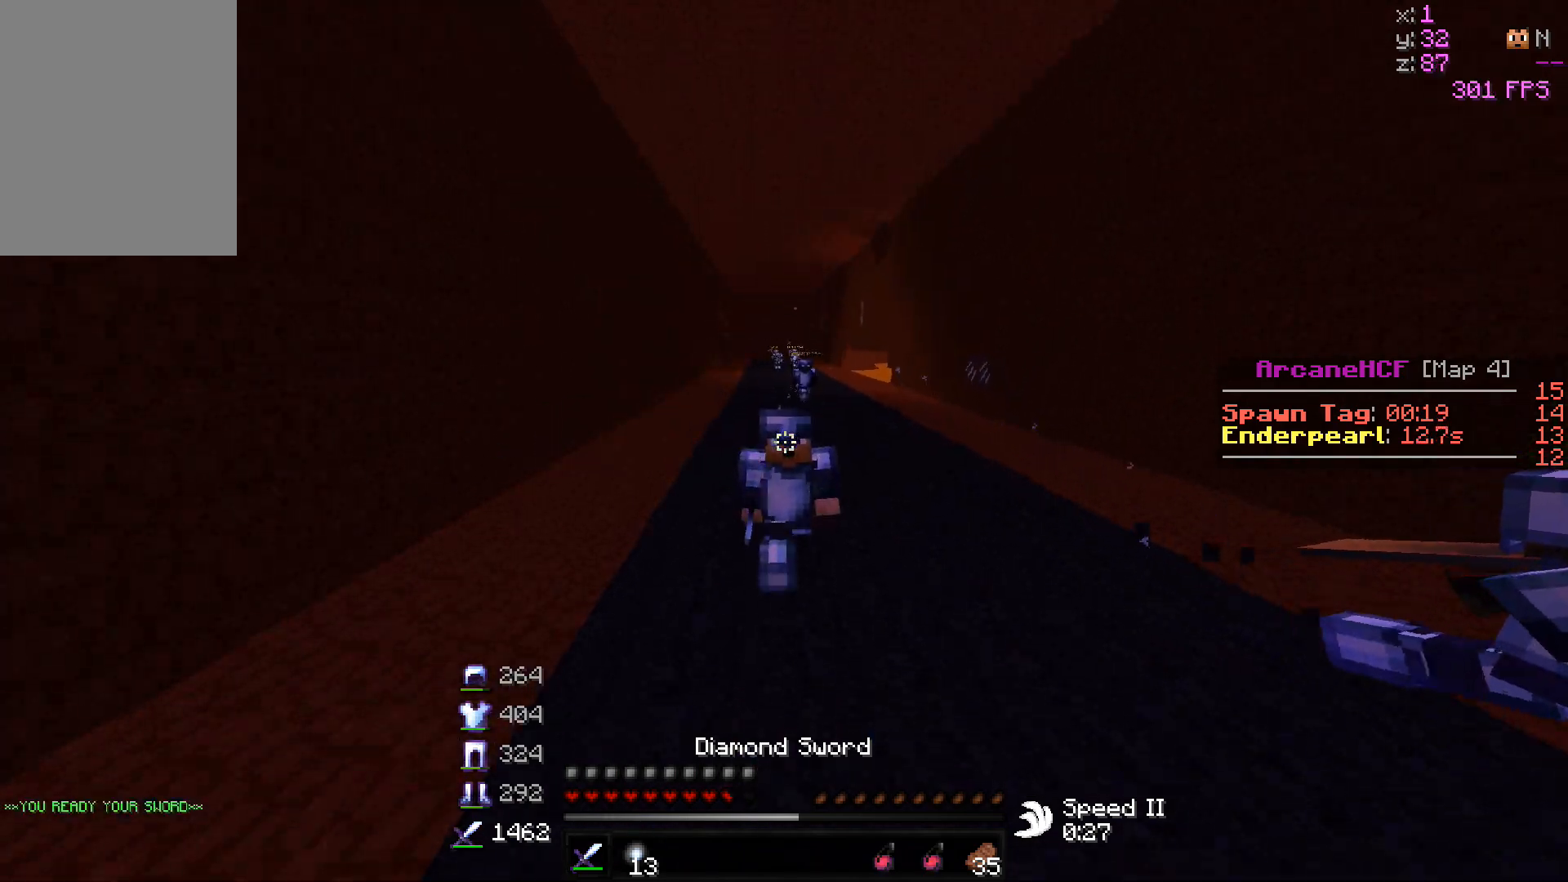
Gameplay with keyboard and mouse; each line is a JSON object with the keys and mouse buttons held at the frame after it. "events" lists presses ("down") and releases ("up") of "a", "d", "s", "w", "mouse_left" and "mouse_right" between this image and that frame as [ms after this image, input, new state], when the widget could be followed in between. "mouse_left", "mouse_right" = the "left", "right" buttons of the "mouse" list. No other keys are recorded. Fast repeated clicks can show as one long hold. Mouse movement is not recorded.
{"keys": ["w"], "mouse": [], "events": []}
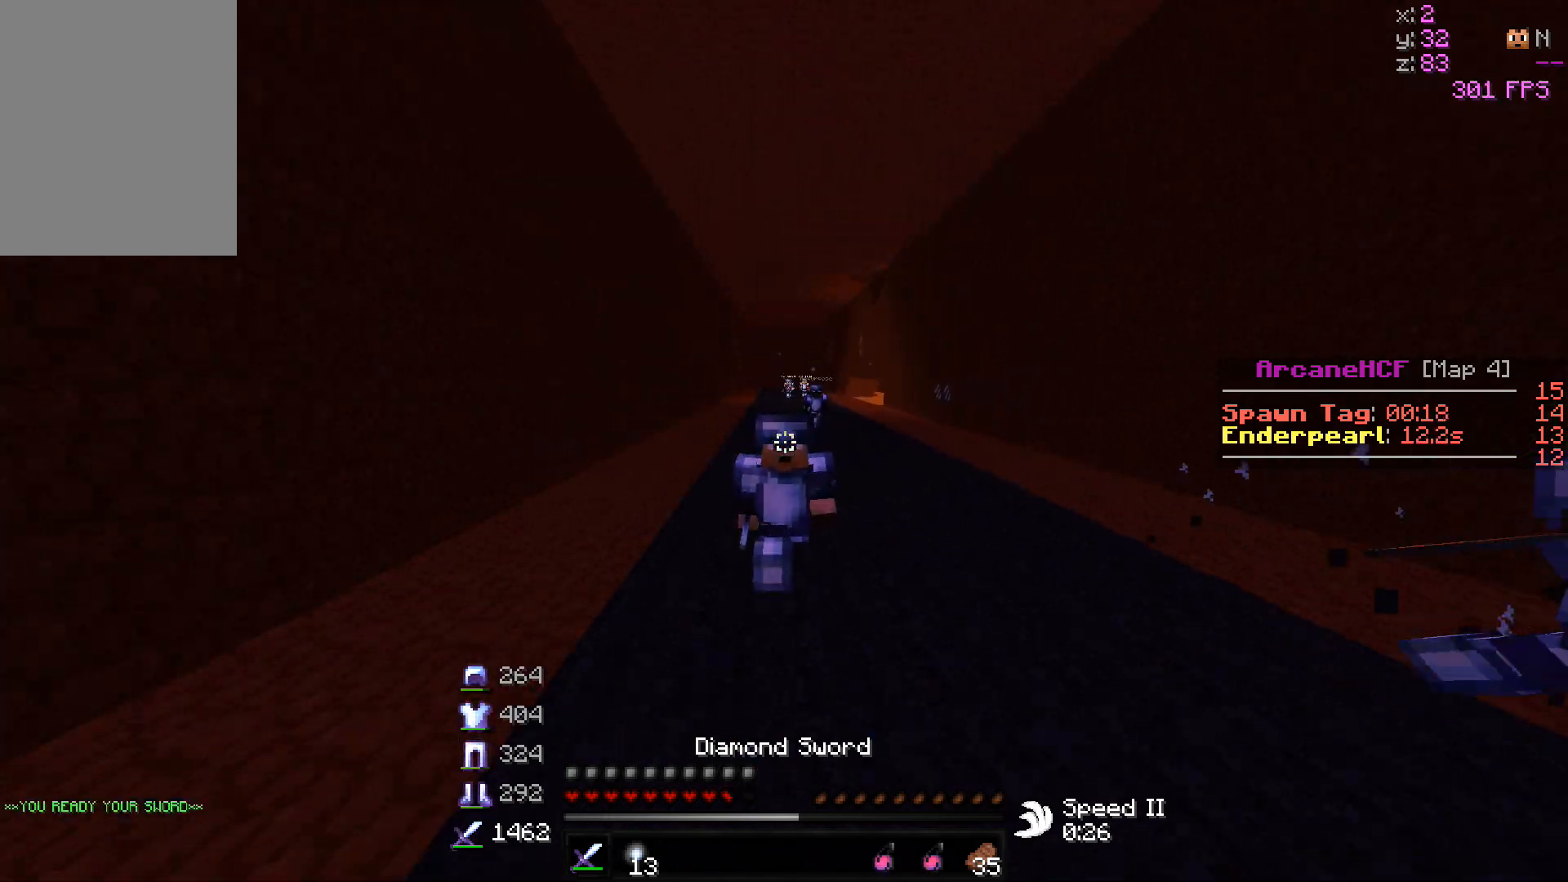
{"keys": ["w"], "mouse": [], "events": []}
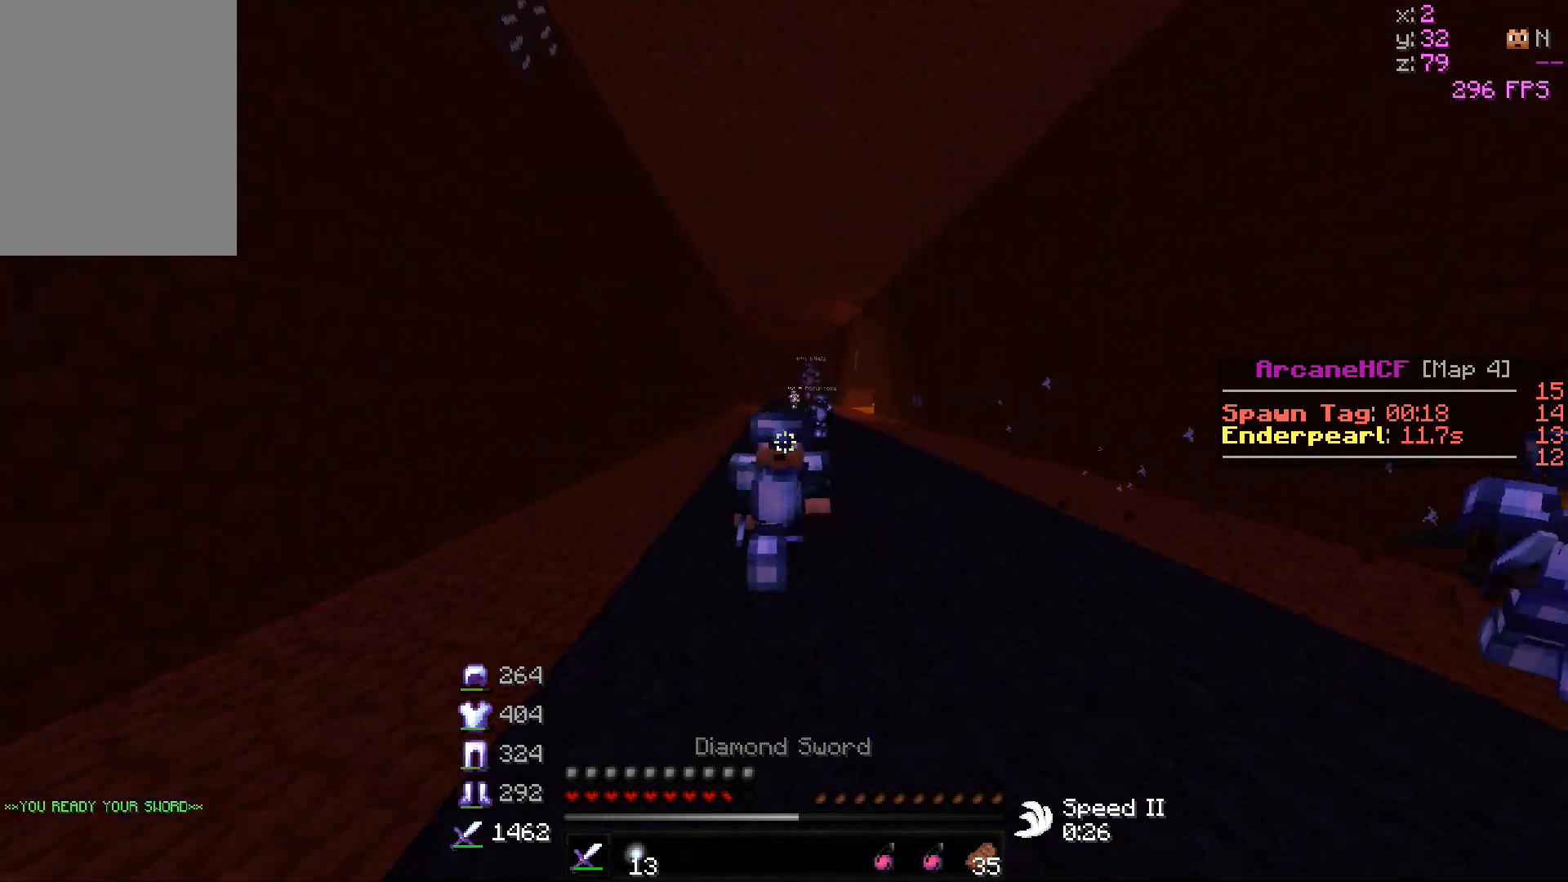
{"keys": ["w"], "mouse": [], "events": []}
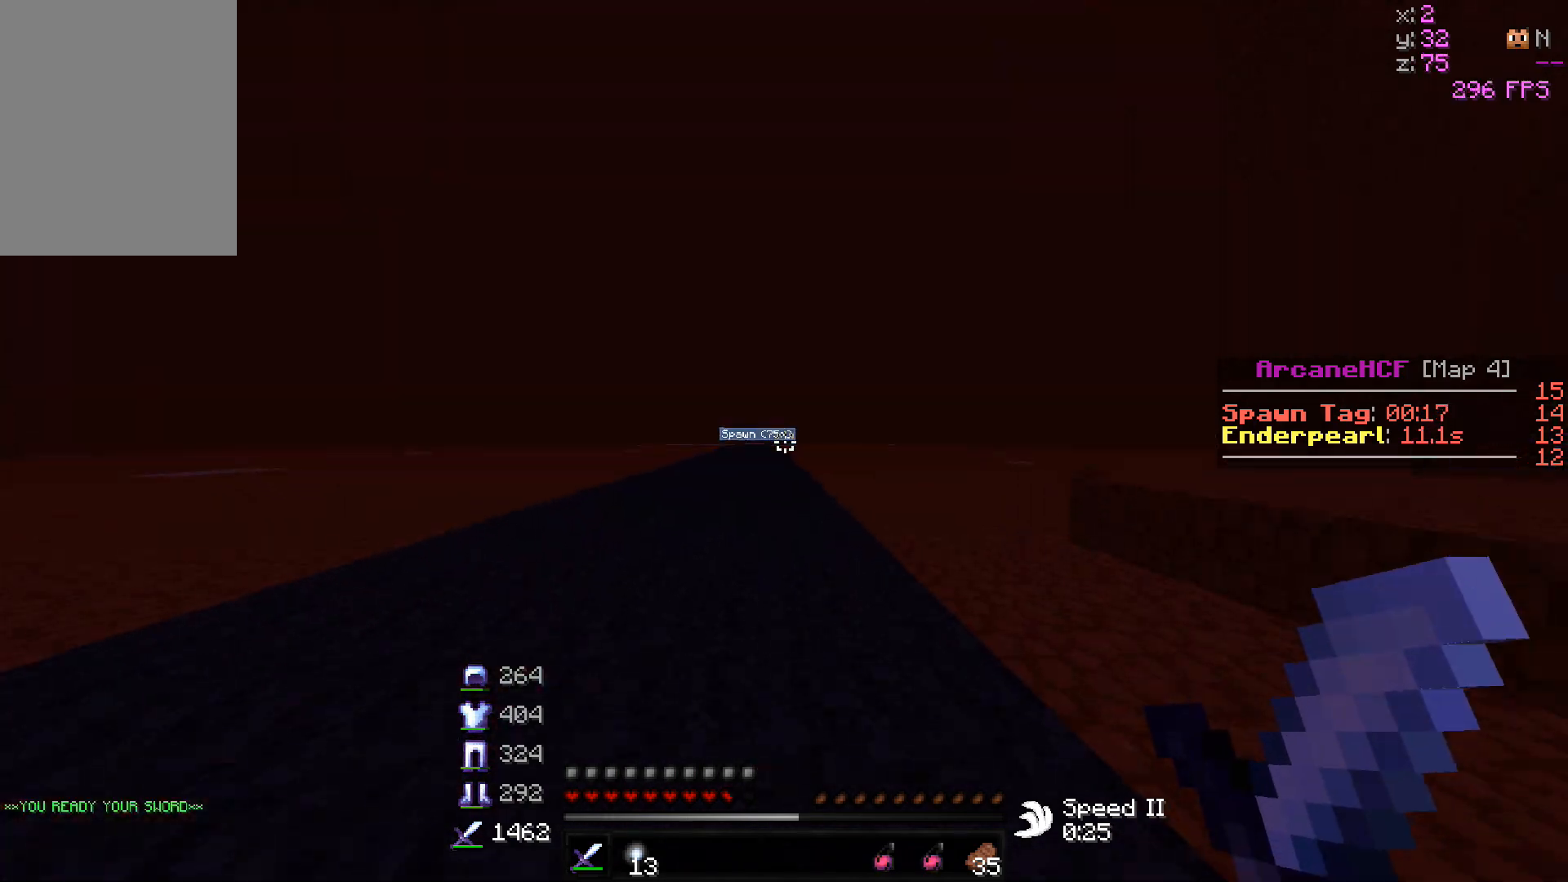
{"keys": ["d", "w"], "mouse": [], "events": [[317, "d", "down"]]}
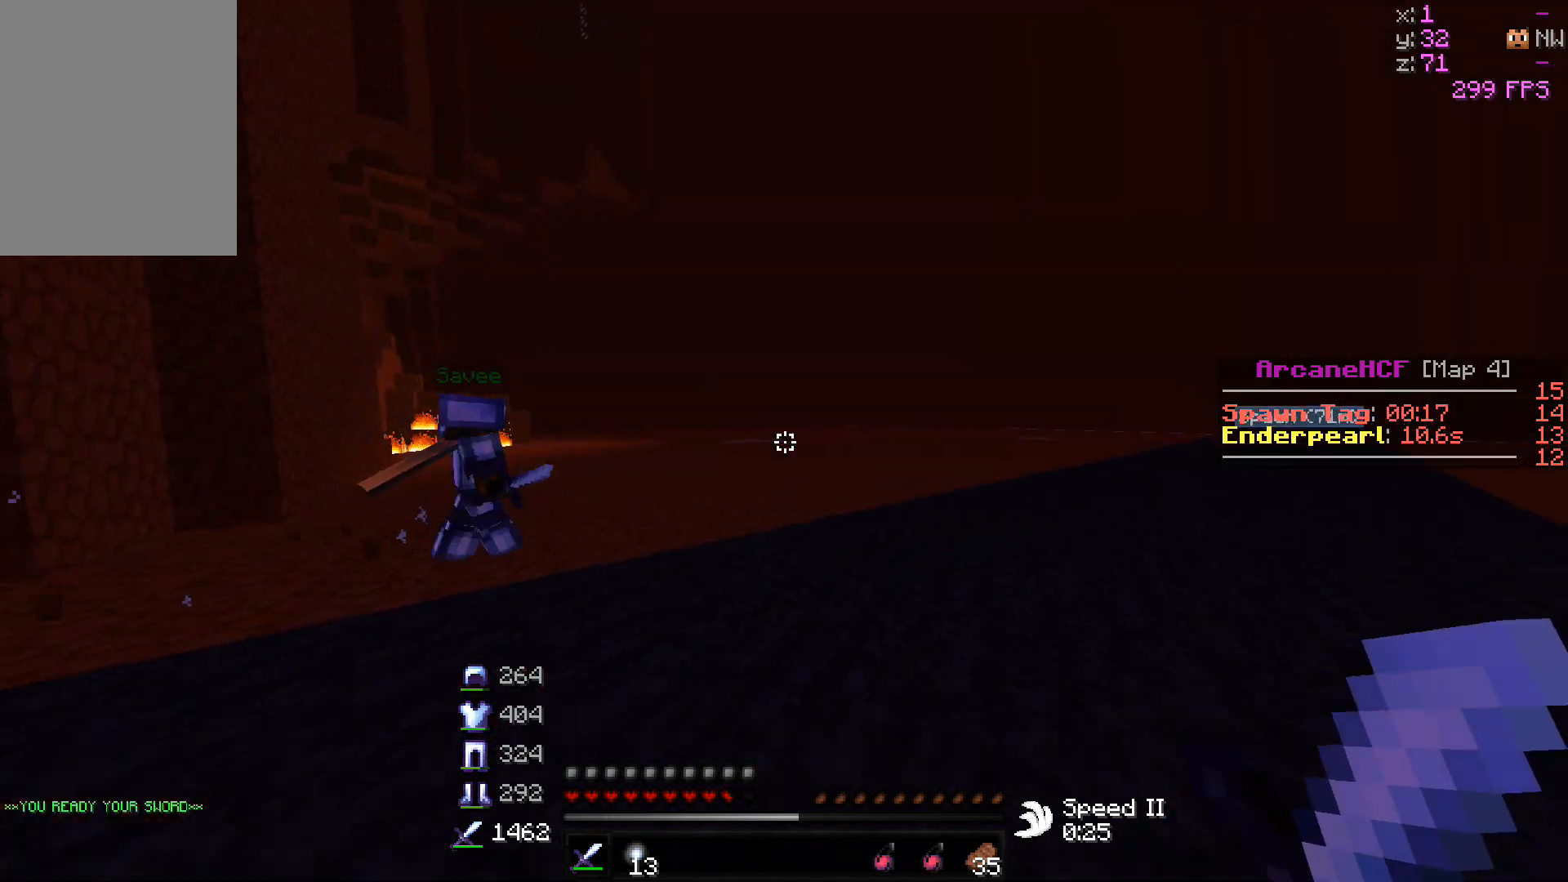
{"keys": ["d", "w"], "mouse": [], "events": [[317, "d", "up"], [333, "d", "down"]]}
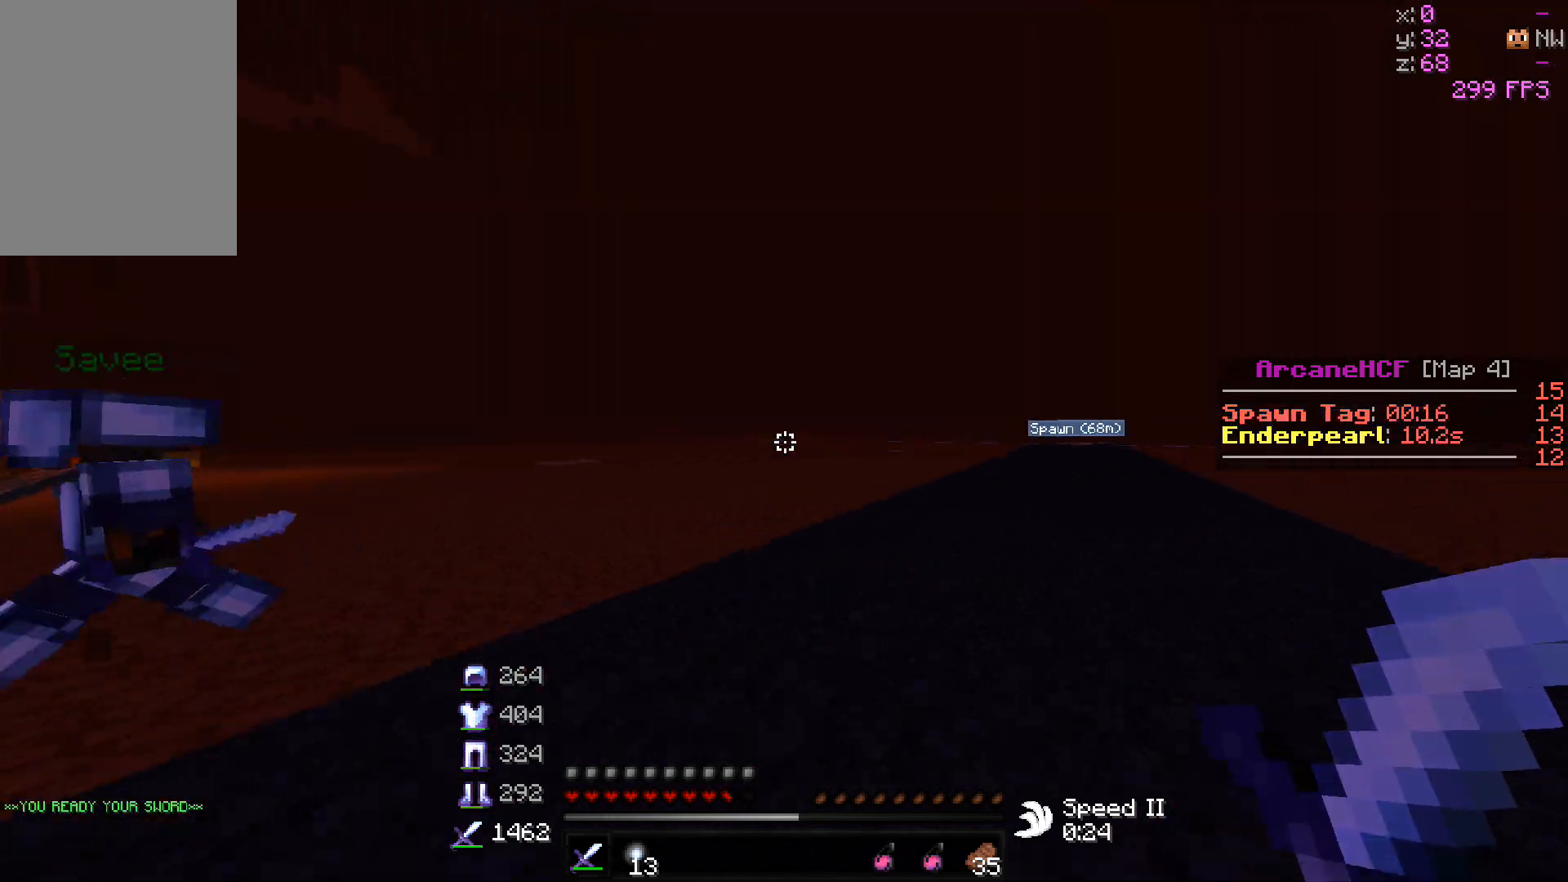
{"keys": ["w"], "mouse": [], "events": [[67, "d", "up"]]}
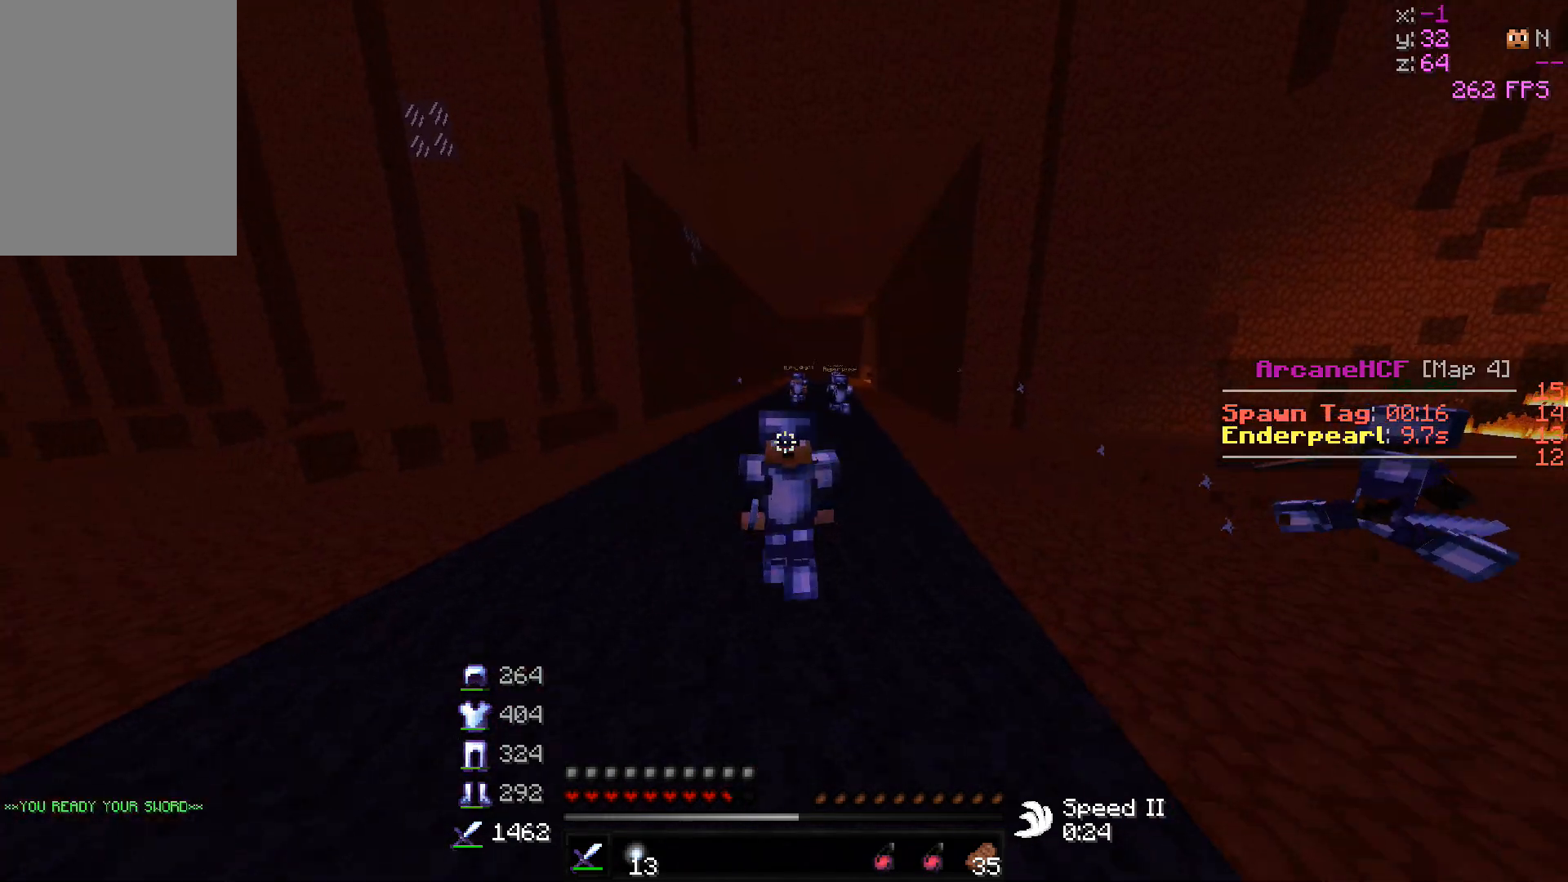
{"keys": ["w"], "mouse": ["left"], "events": [[367, "mouse_left", "down"], [467, "mouse_left", "up"], [483, "mouse_left", "down"]]}
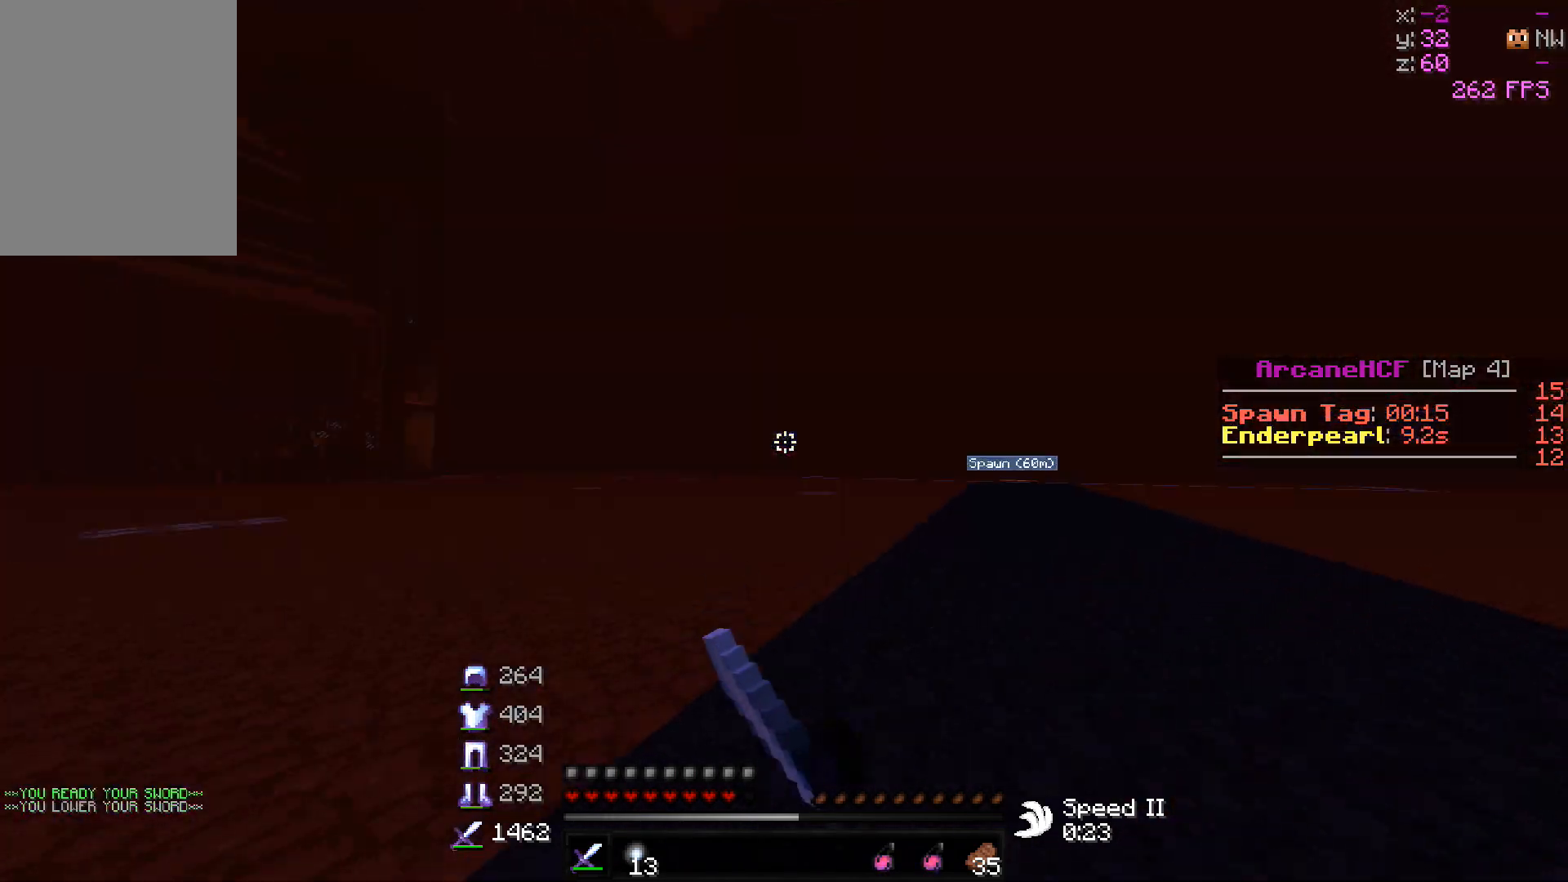
{"keys": ["d", "w"], "mouse": [], "events": [[233, "mouse_left", "up"], [250, "mouse_left", "down"], [367, "mouse_left", "up"], [483, "d", "down"]]}
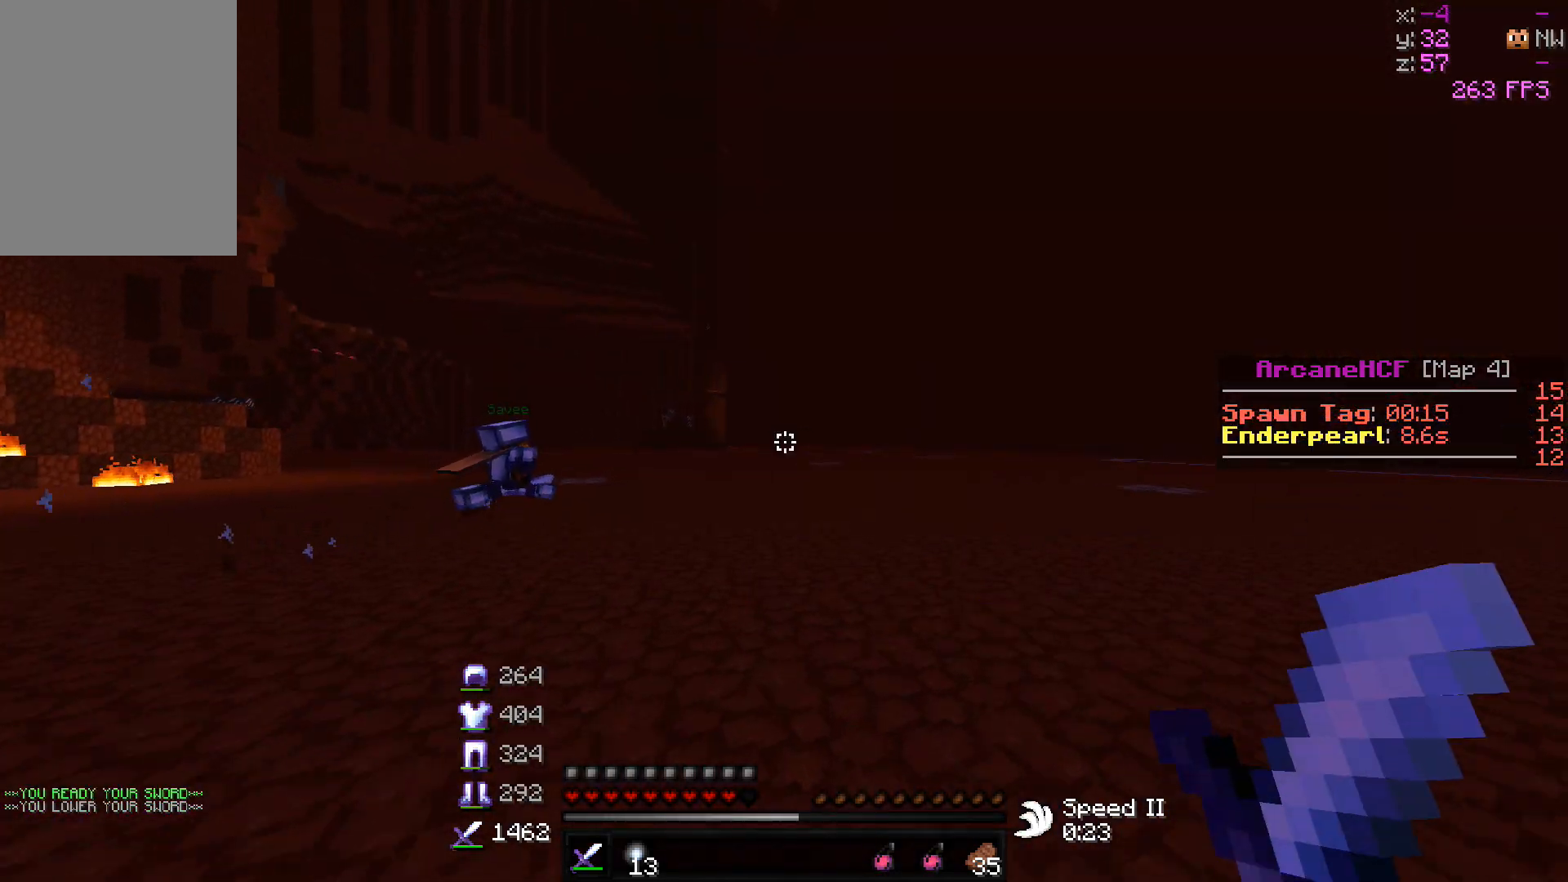
{"keys": ["d", "w"], "mouse": ["left"], "events": [[183, "mouse_left", "down"]]}
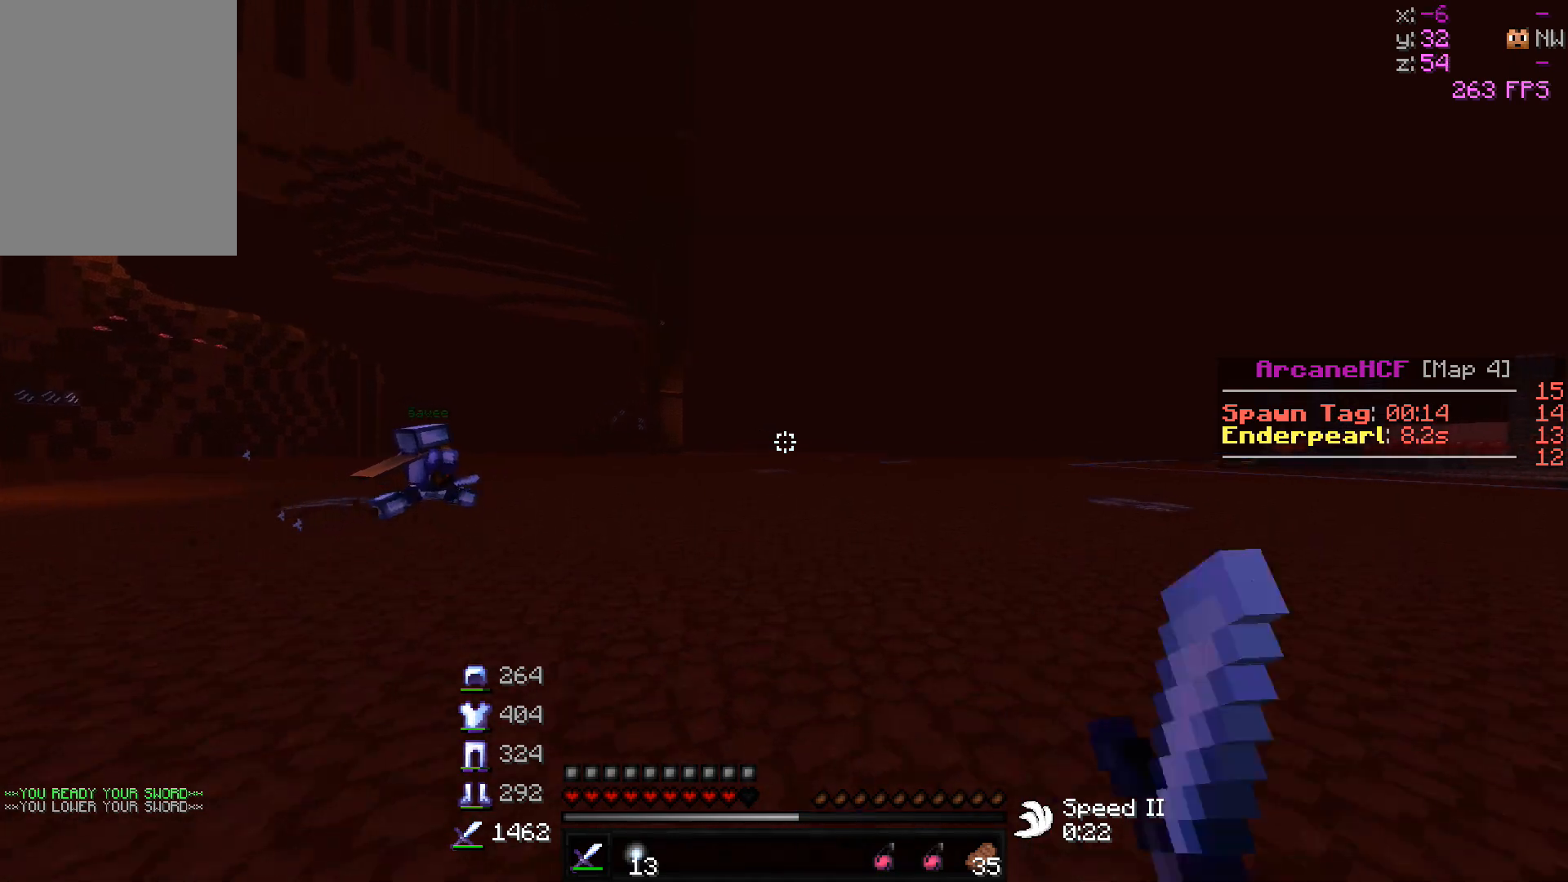
{"keys": ["w"], "mouse": ["left"], "events": [[17, "d", "up"]]}
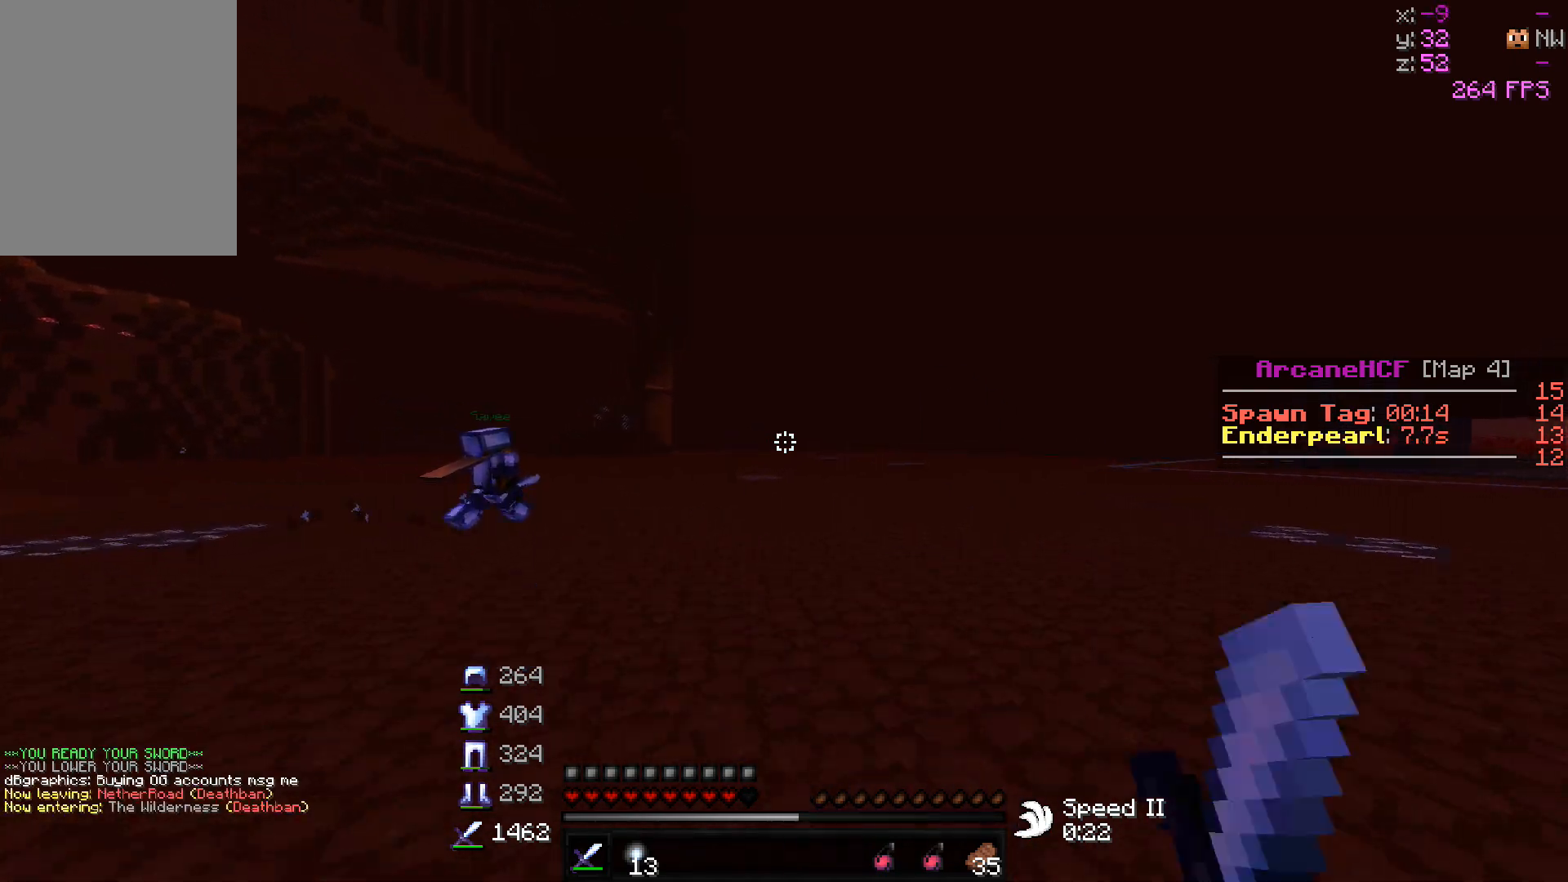
{"keys": ["d", "w"], "mouse": [], "events": [[67, "mouse_left", "up"], [83, "mouse_left", "down"], [167, "d", "down"], [233, "mouse_left", "up"]]}
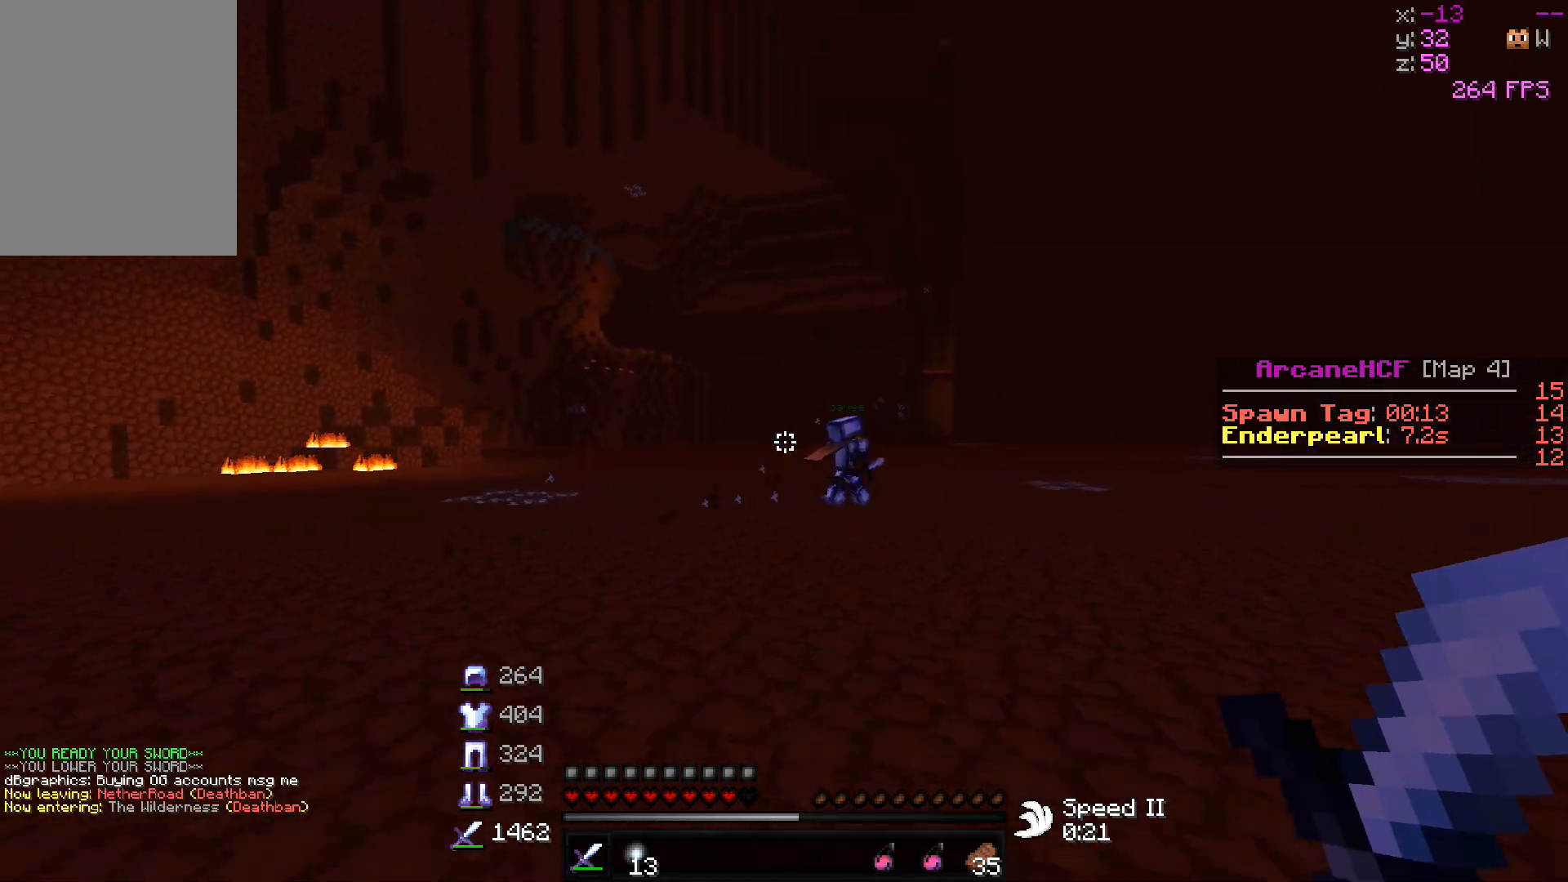
{"keys": ["d", "w"], "mouse": [], "events": []}
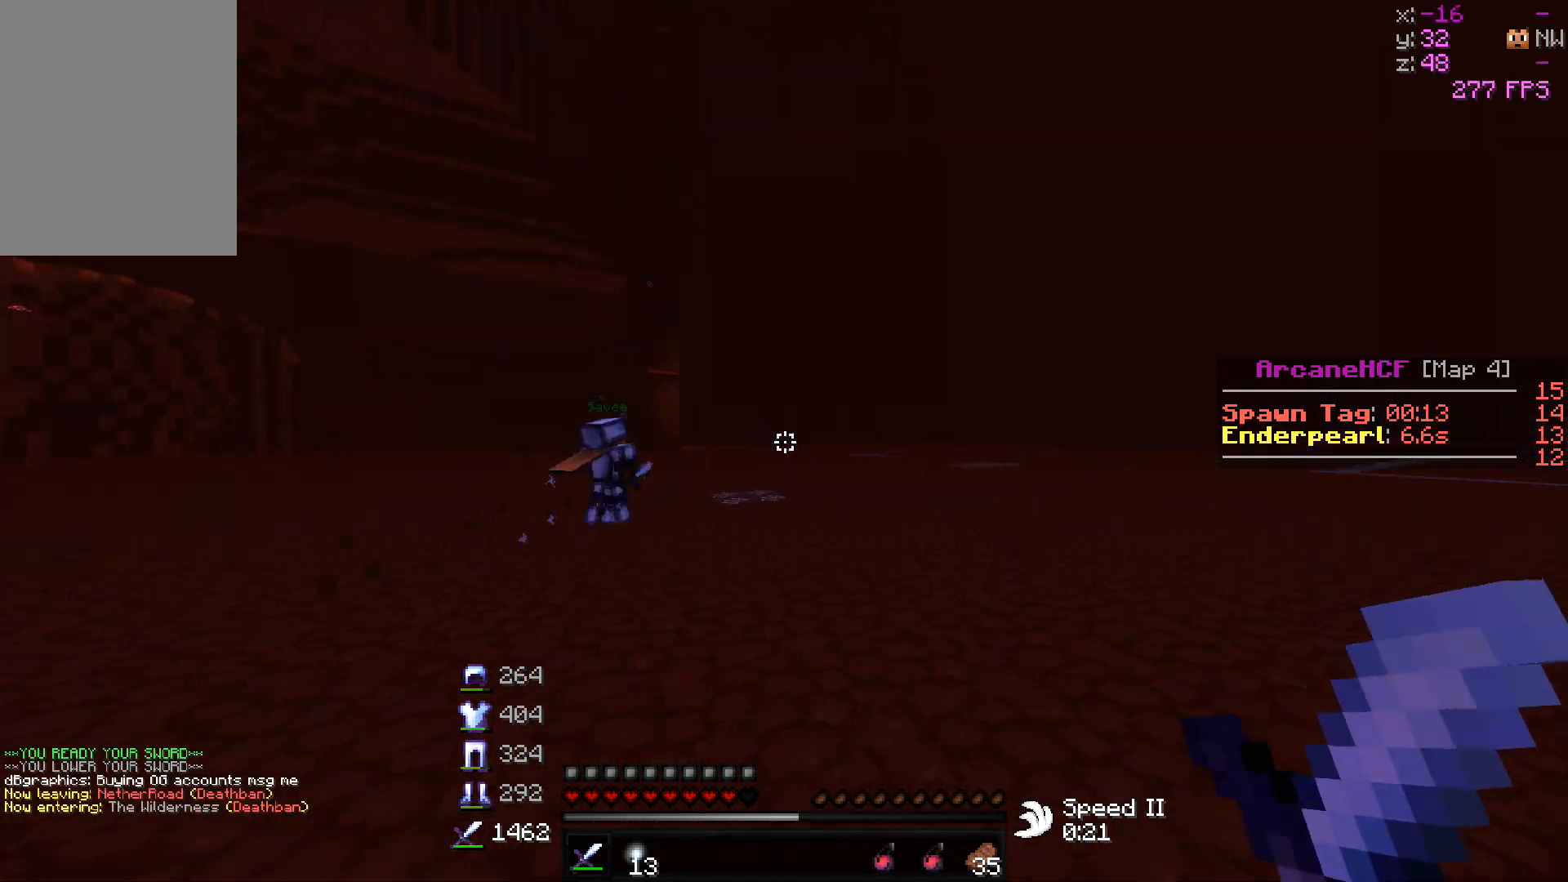
{"keys": ["d", "w"], "mouse": [], "events": [[217, "d", "up"], [367, "d", "down"]]}
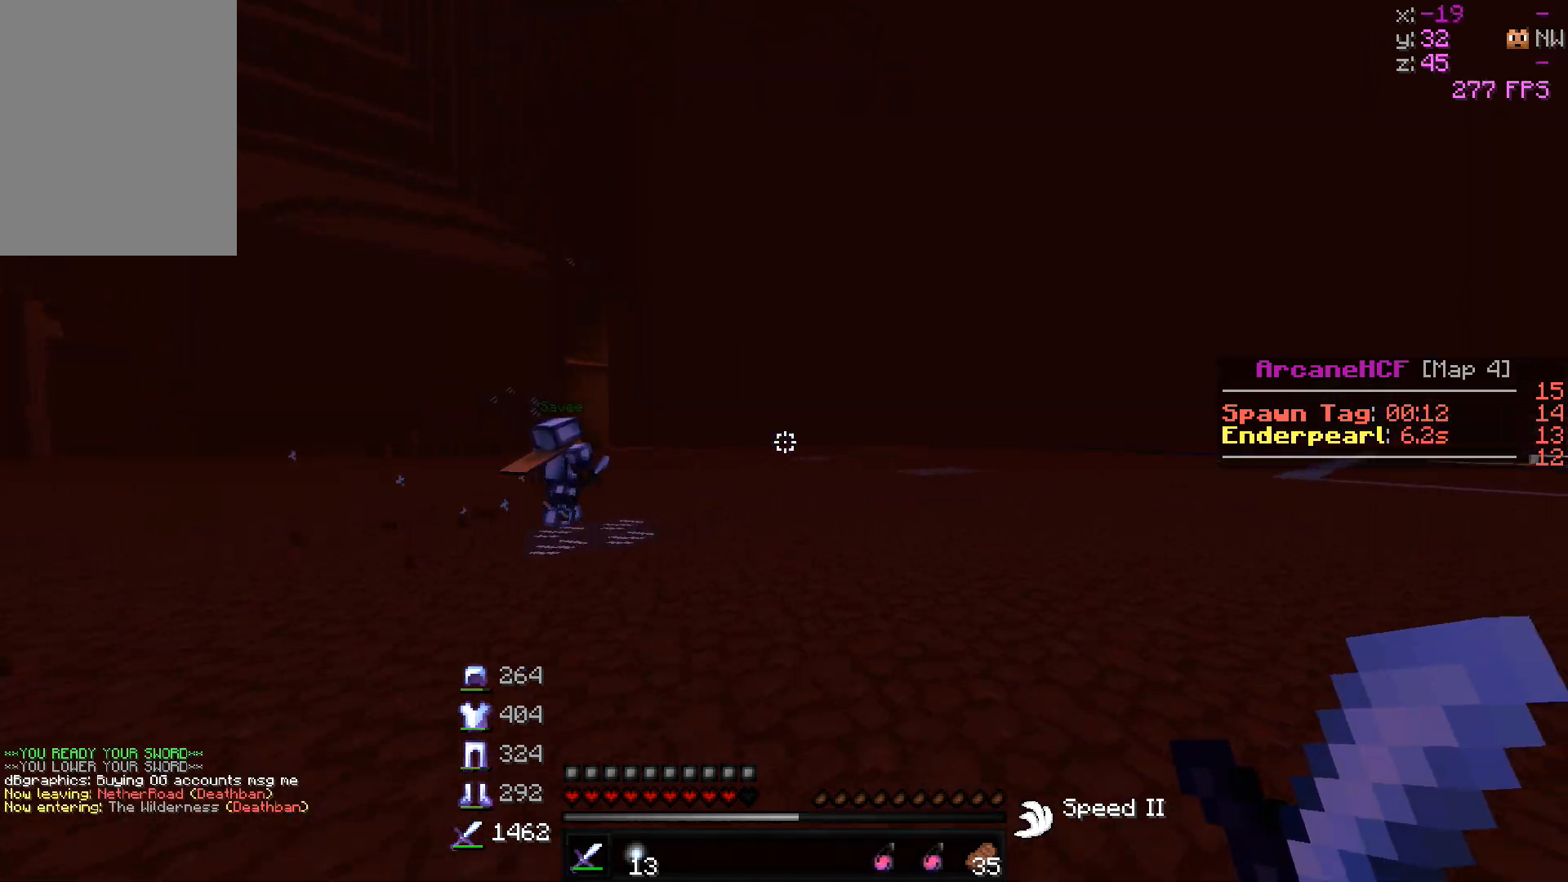
{"keys": ["w"], "mouse": [], "events": [[117, "d", "up"]]}
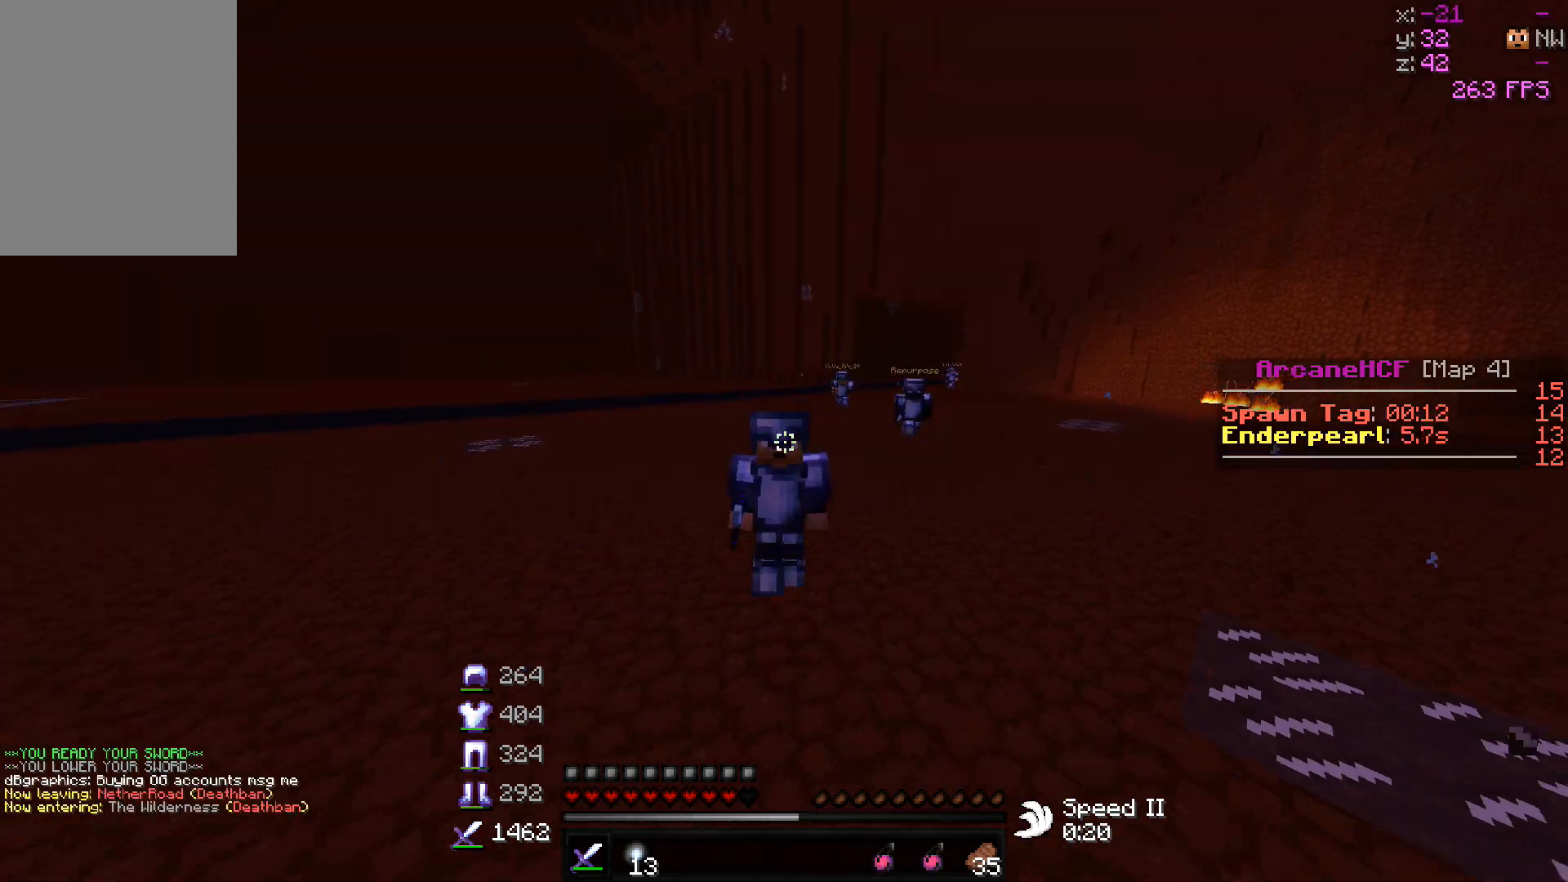
{"keys": ["w"], "mouse": [], "events": []}
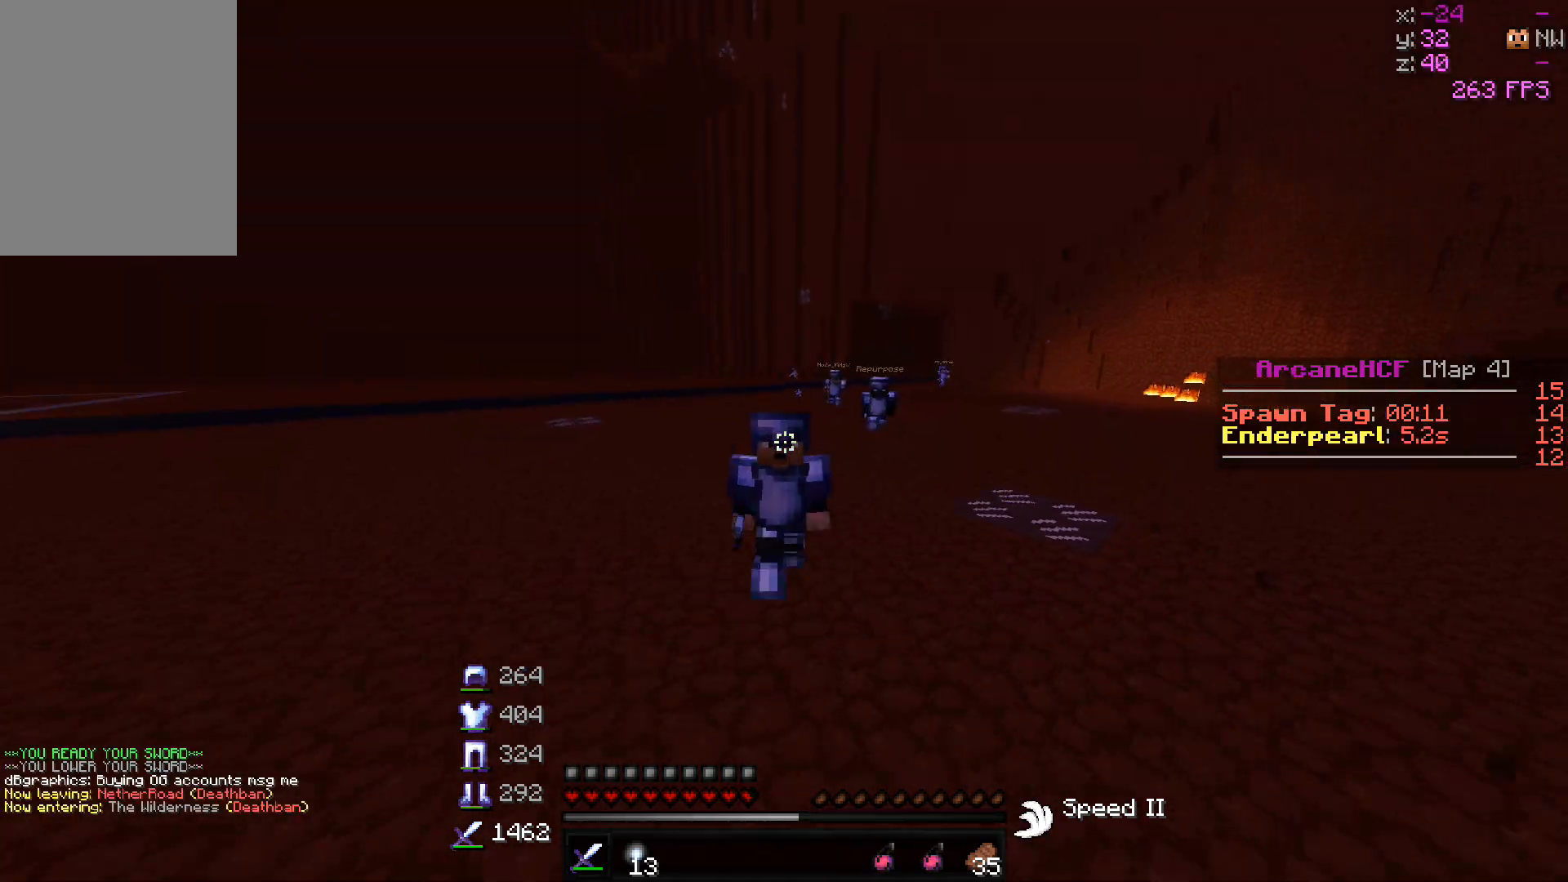
{"keys": ["w"], "mouse": [], "events": []}
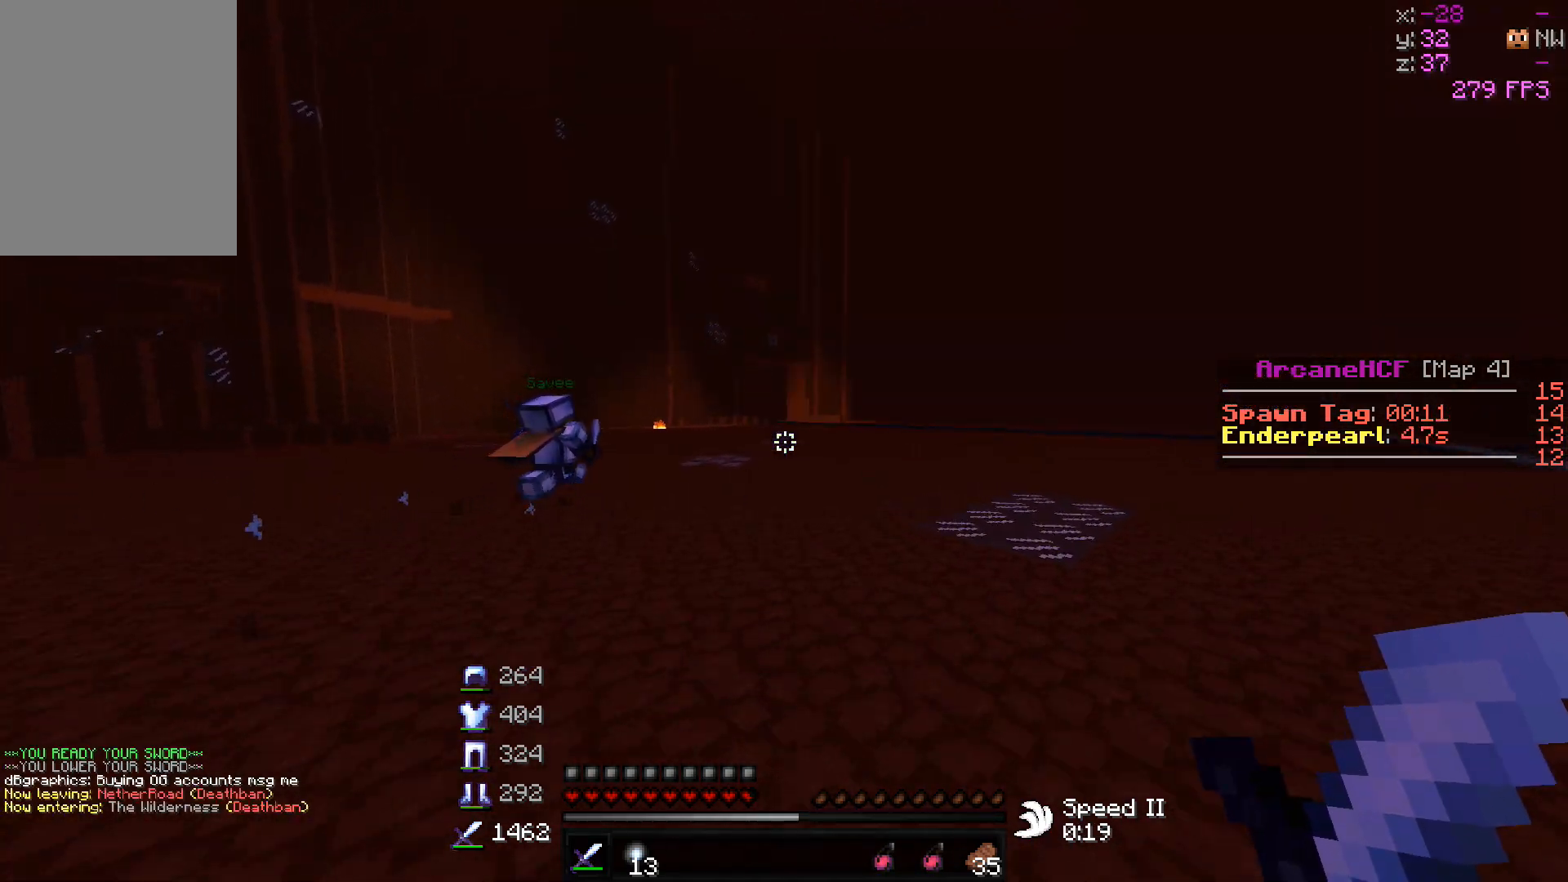
{"keys": ["w"], "mouse": [], "events": []}
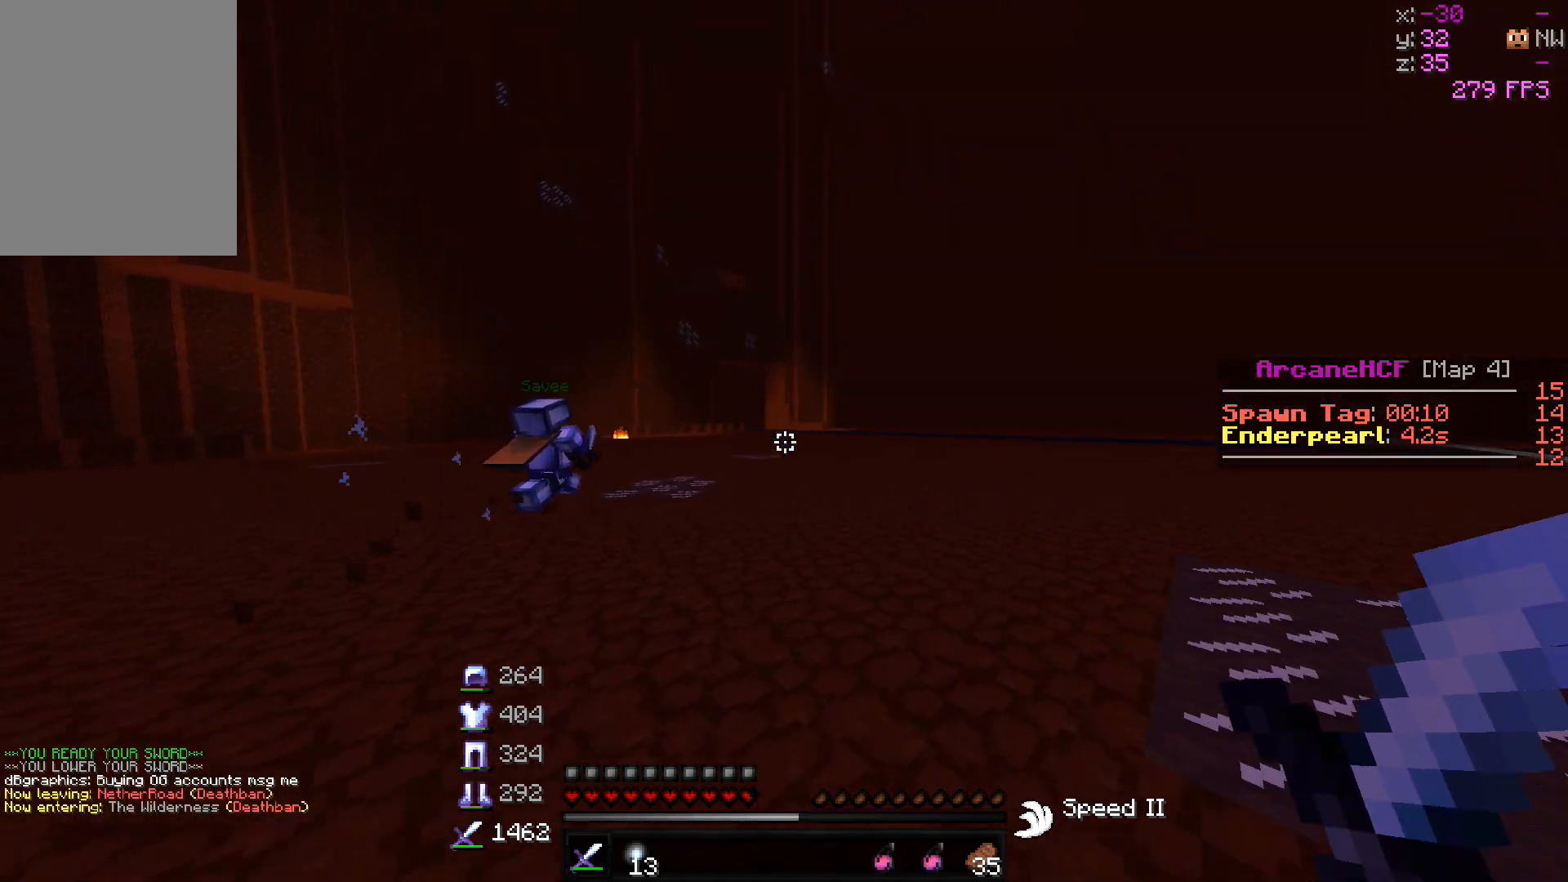
{"keys": ["w"], "mouse": [], "events": []}
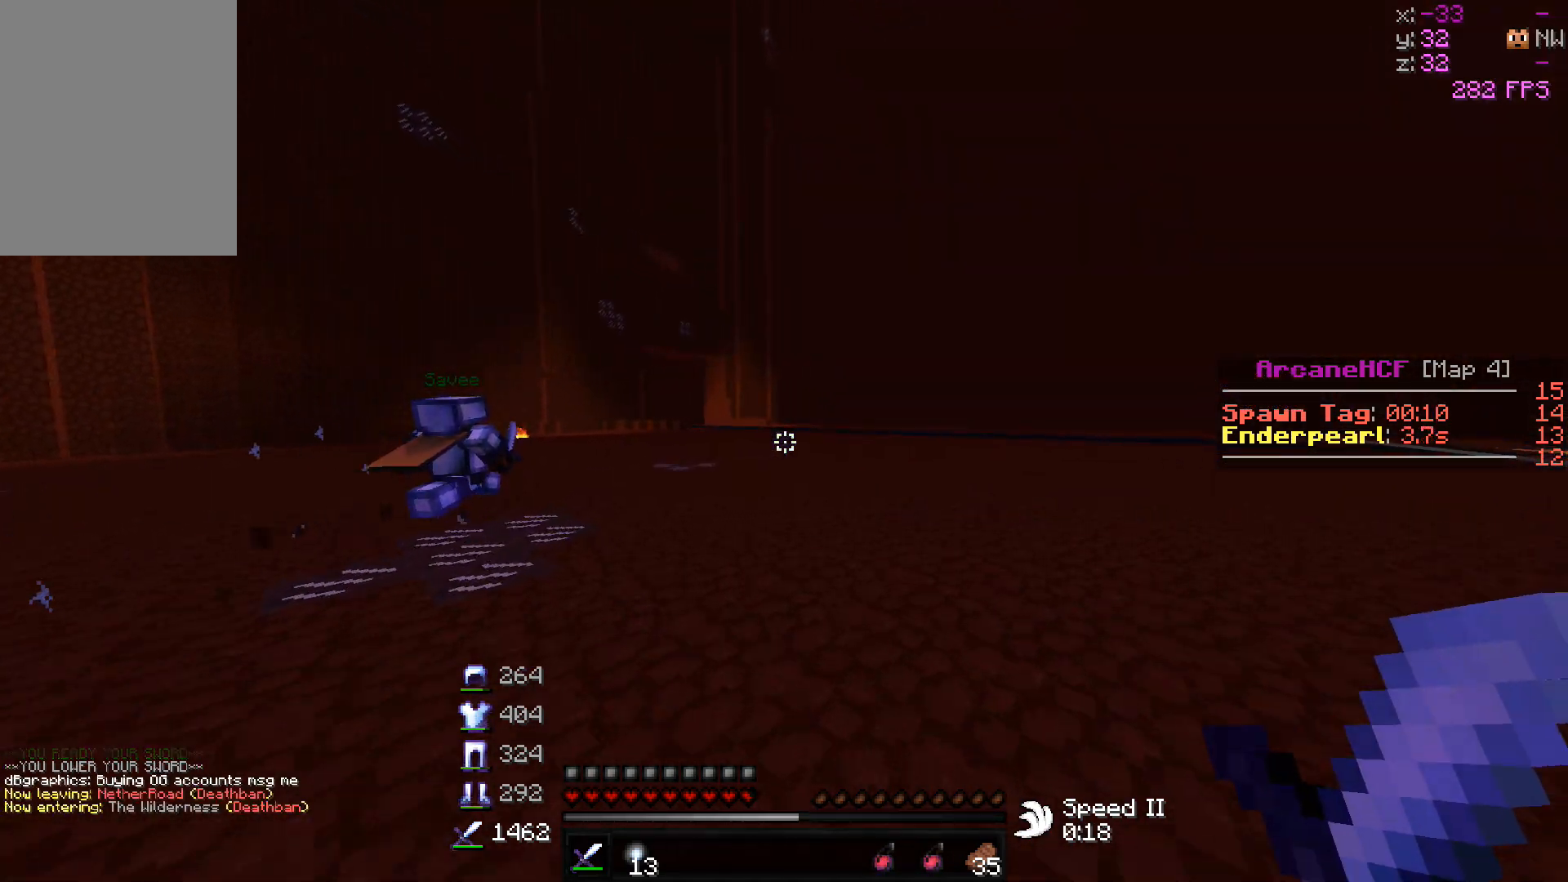
{"keys": ["w"], "mouse": [], "events": [[117, "d", "down"], [417, "d", "up"]]}
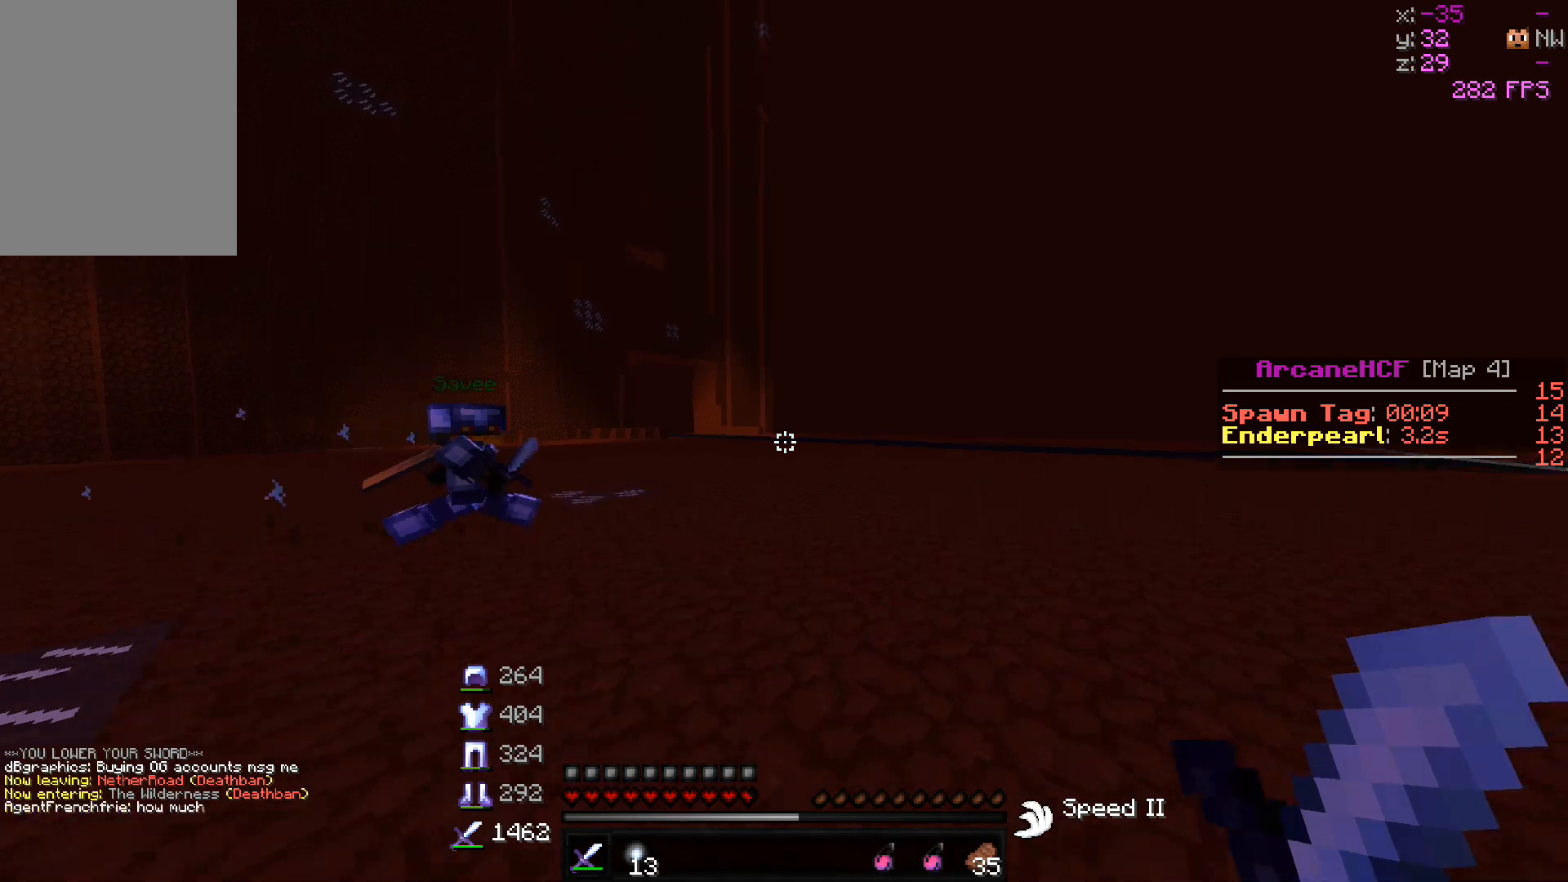
{"keys": ["w"], "mouse": [], "events": []}
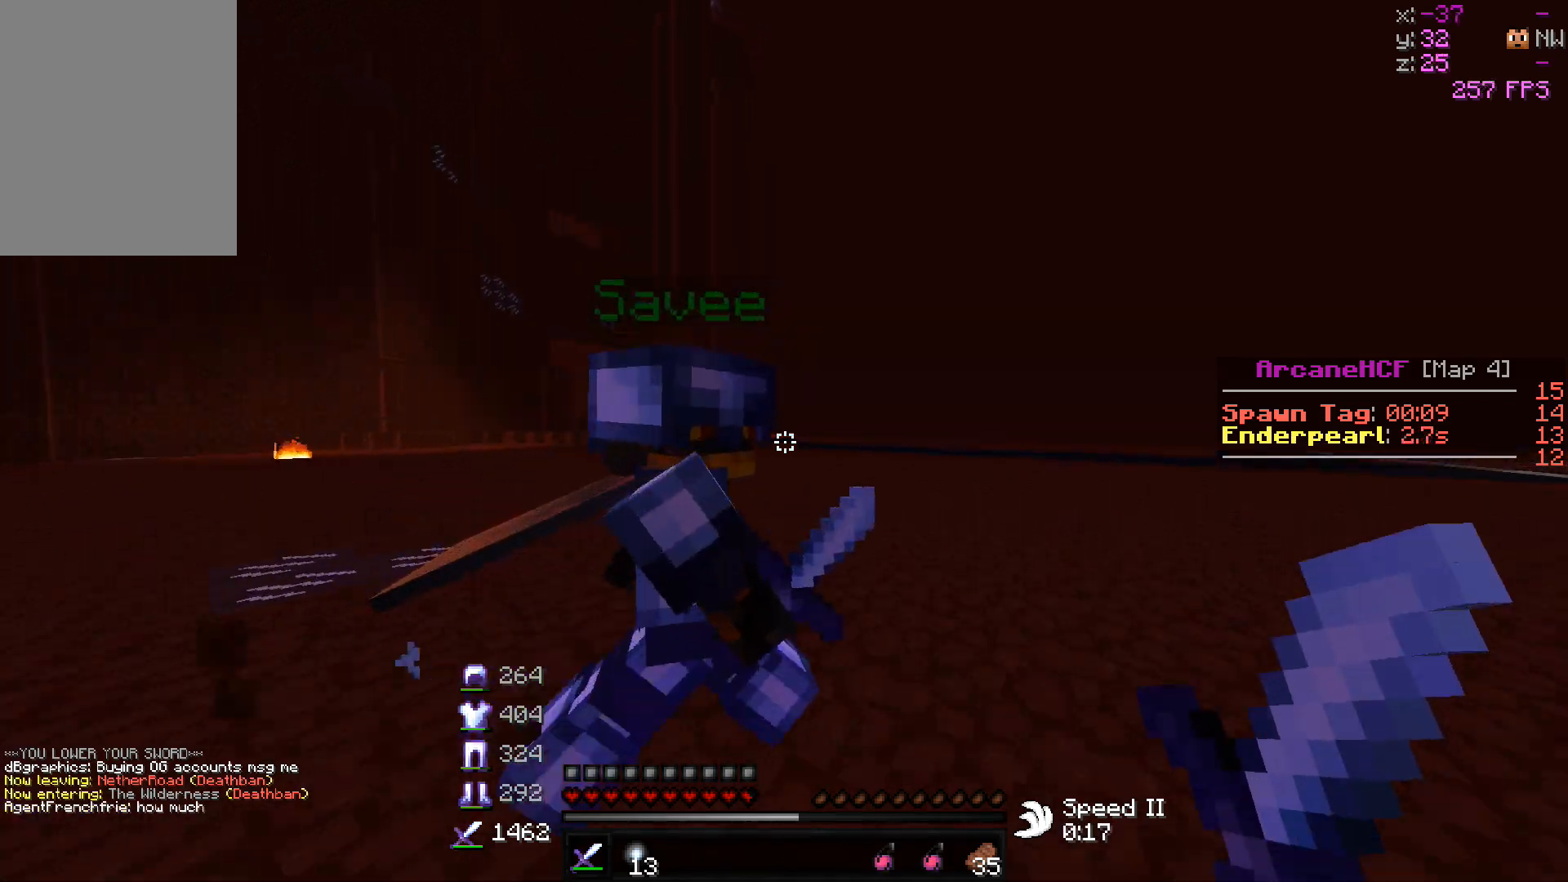
{"keys": ["w"], "mouse": [], "events": [[267, "a", "down"], [500, "a", "up"]]}
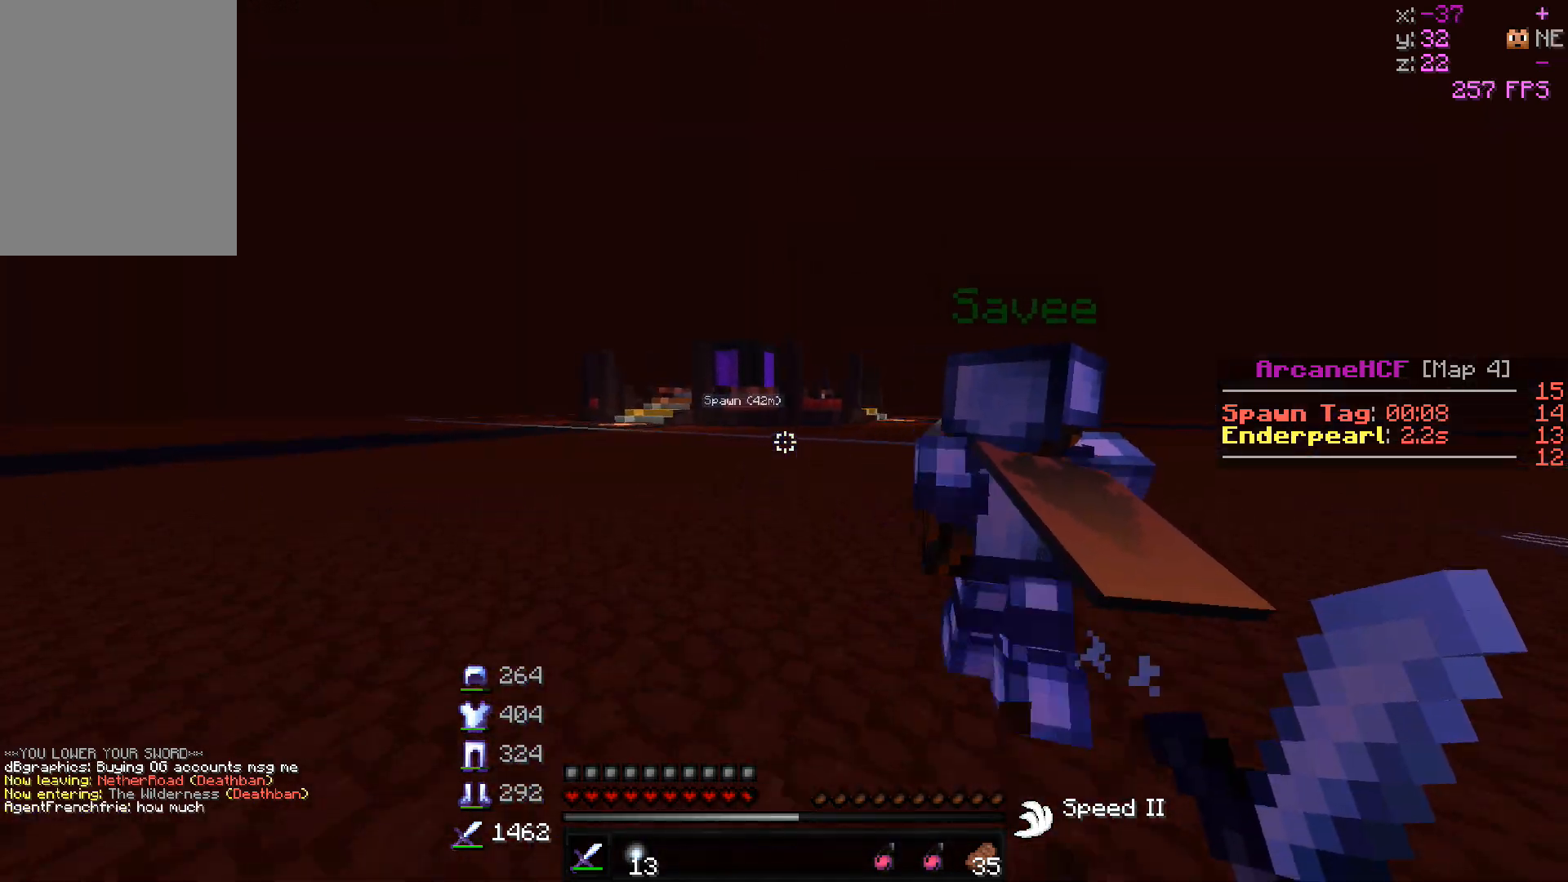
{"keys": ["a", "w"], "mouse": [], "events": [[317, "a", "down"]]}
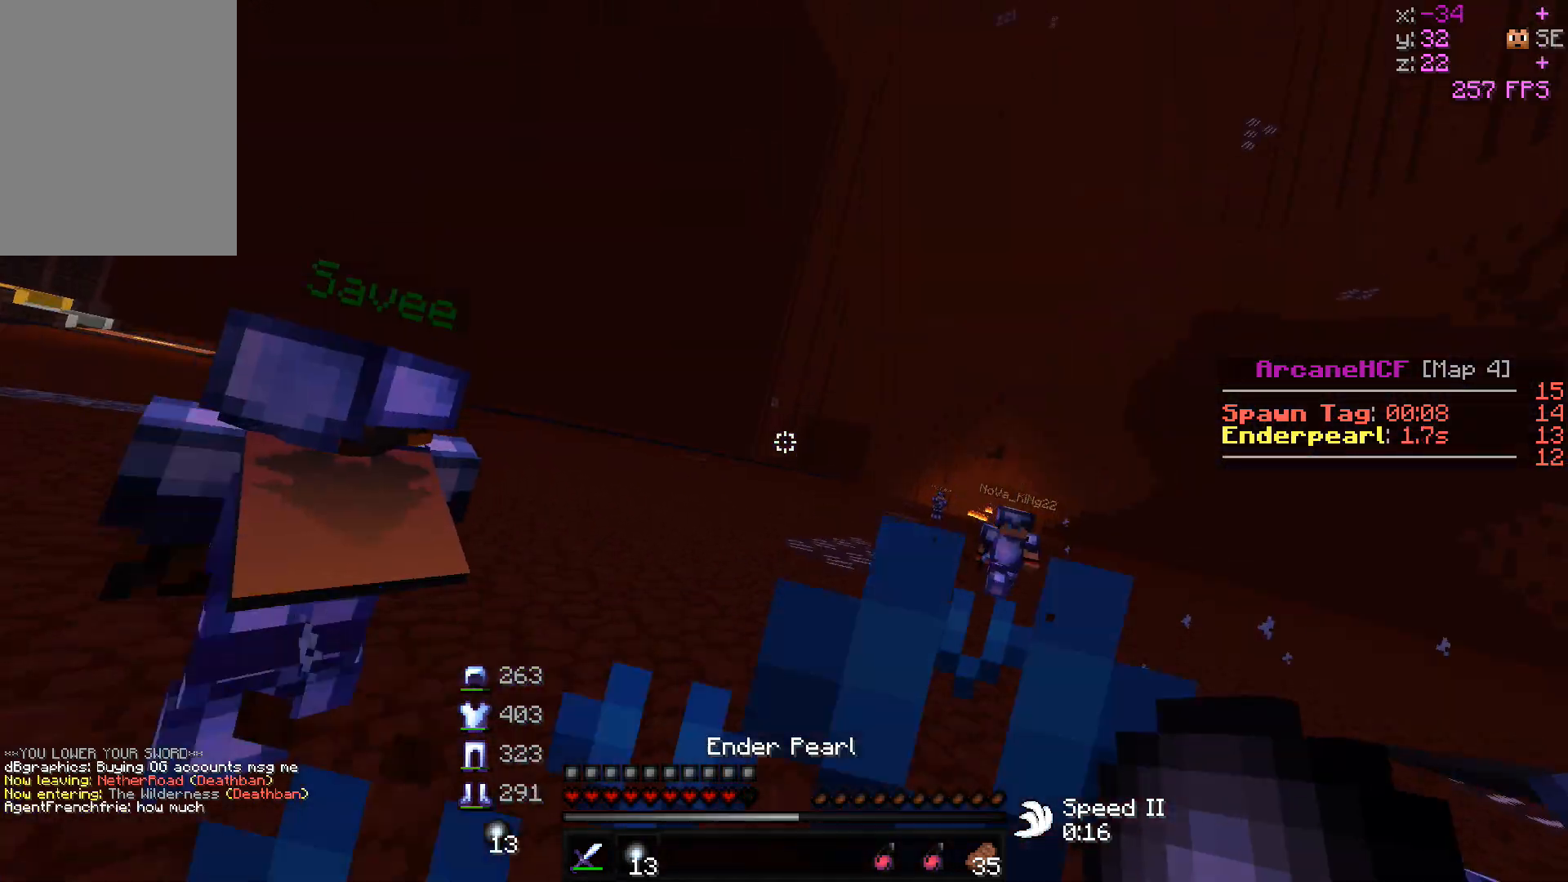
{"keys": ["a", "w"], "mouse": [], "events": []}